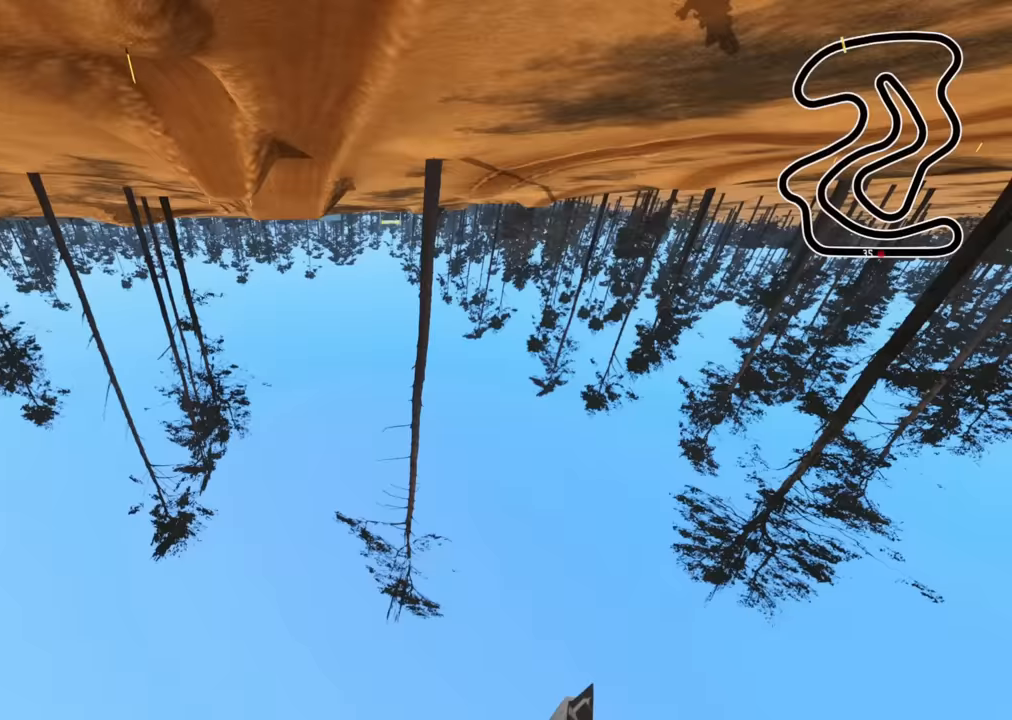
Gameplay with a controller (PlayStation layout); each line is a JSON object with the inputs held at the frame after it. "events" lists button and stick changes between this image and that frame as [ms after this image, input, new state], when the widget could be followed in between.
{"buttons": [], "left_stick": "center", "right_stick": "center", "events": [[33, "left_stick", "up-right"], [150, "left_stick", "center"], [150, "right_stick", "center"], [233, "R2", "up"]]}
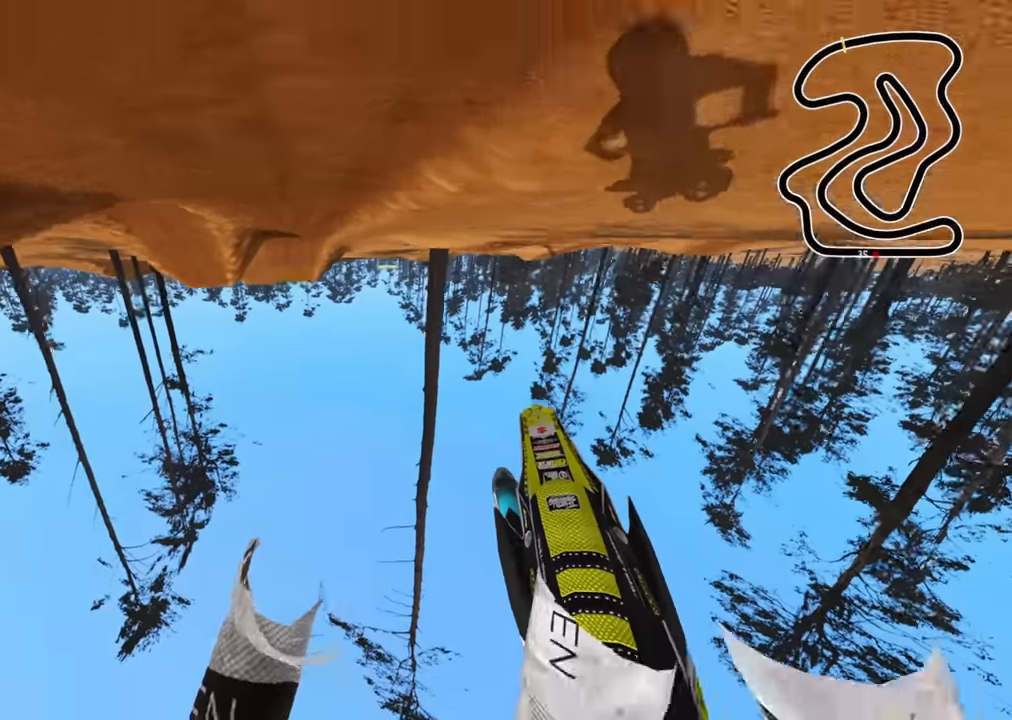
{"buttons": [], "left_stick": "center", "right_stick": "center", "events": []}
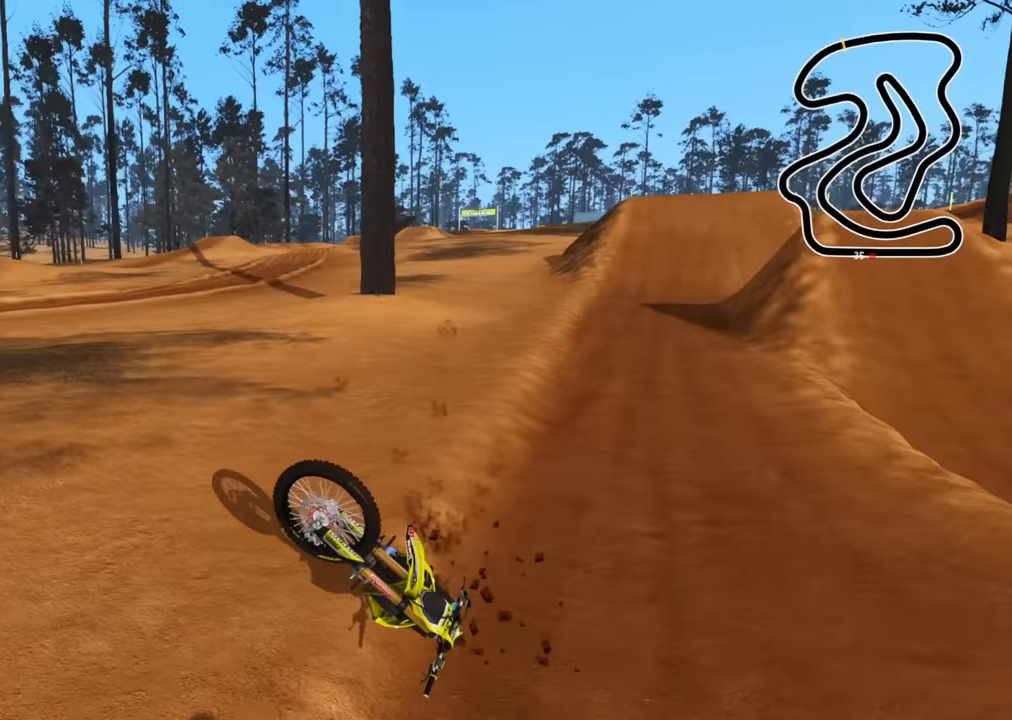
{"buttons": [], "left_stick": "center", "right_stick": "center", "events": []}
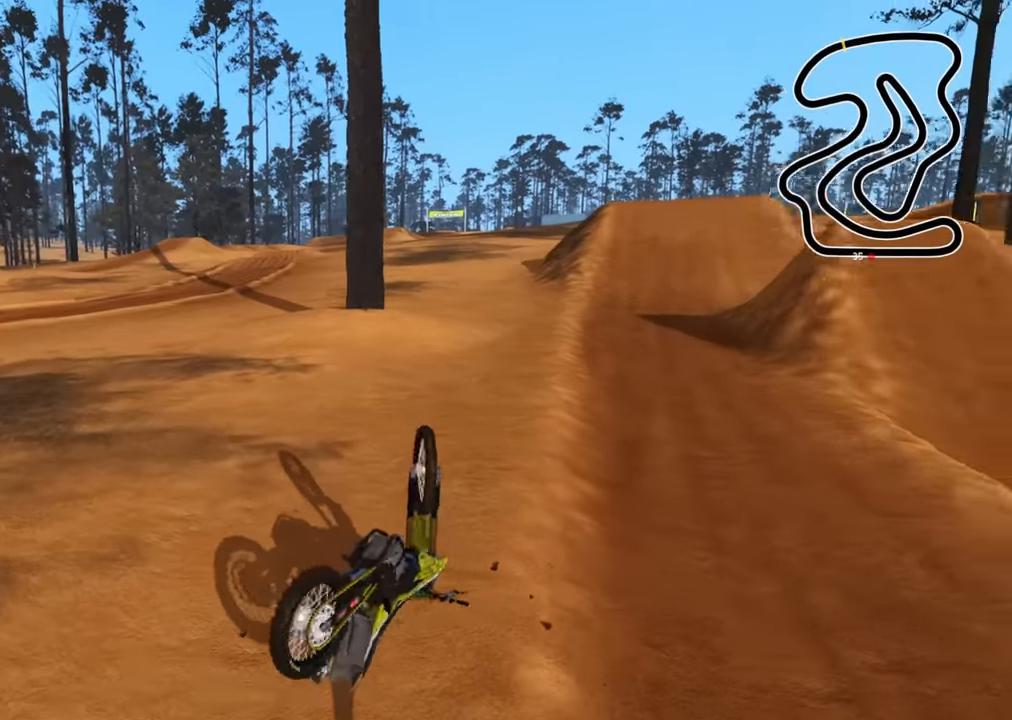
{"buttons": ["SELECT"], "left_stick": "center", "right_stick": "center", "events": [[100, "SELECT", "down"], [183, "SELECT", "up"], [300, "SELECT", "down"], [400, "SELECT", "up"], [483, "SELECT", "down"]]}
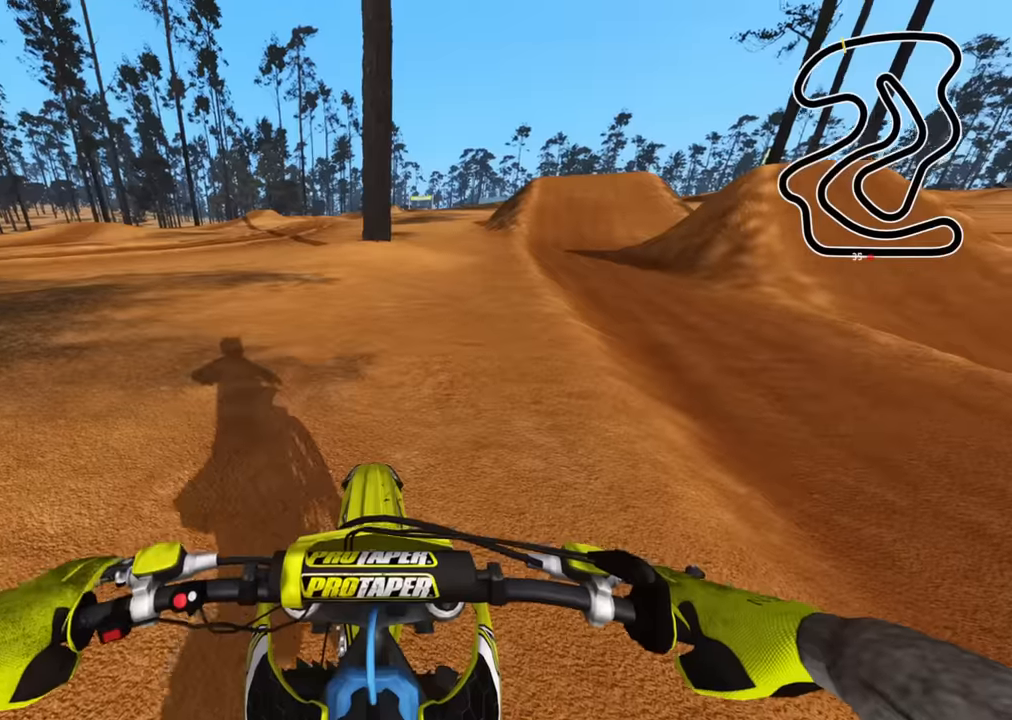
{"buttons": ["DPAD_UP"], "left_stick": "left", "right_stick": "center", "events": [[67, "SELECT", "up"], [133, "left_stick", "left"], [267, "DPAD_UP", "down"], [283, "SQUARE", "down"], [417, "SQUARE", "up"]]}
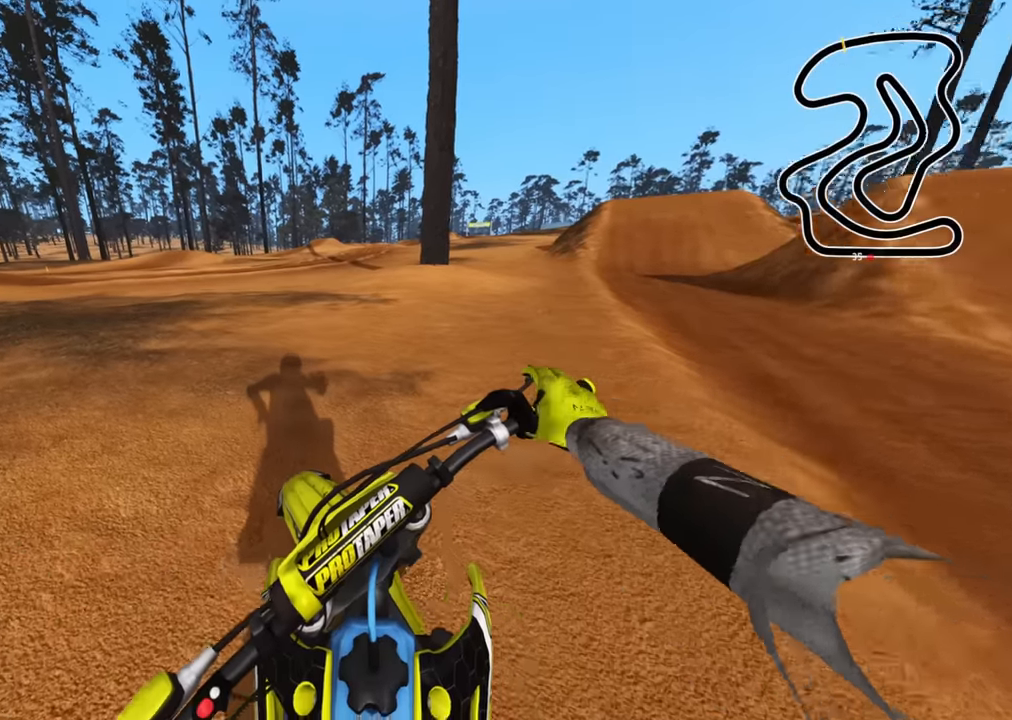
{"buttons": ["R2"], "left_stick": "down-left", "right_stick": "center", "events": [[17, "R2", "down"], [17, "SQUARE", "down"], [100, "SQUARE", "up"], [183, "DPAD_UP", "up"], [183, "SQUARE", "down"], [300, "SQUARE", "up"], [433, "left_stick", "down-left"]]}
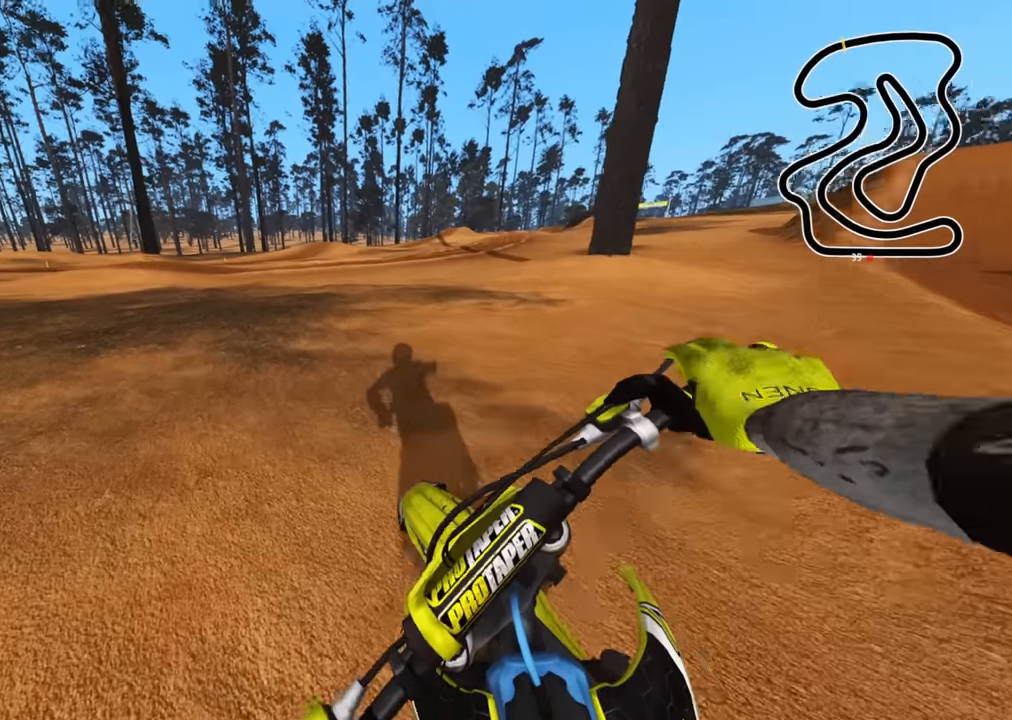
{"buttons": ["R2"], "left_stick": "down-left", "right_stick": "center", "events": []}
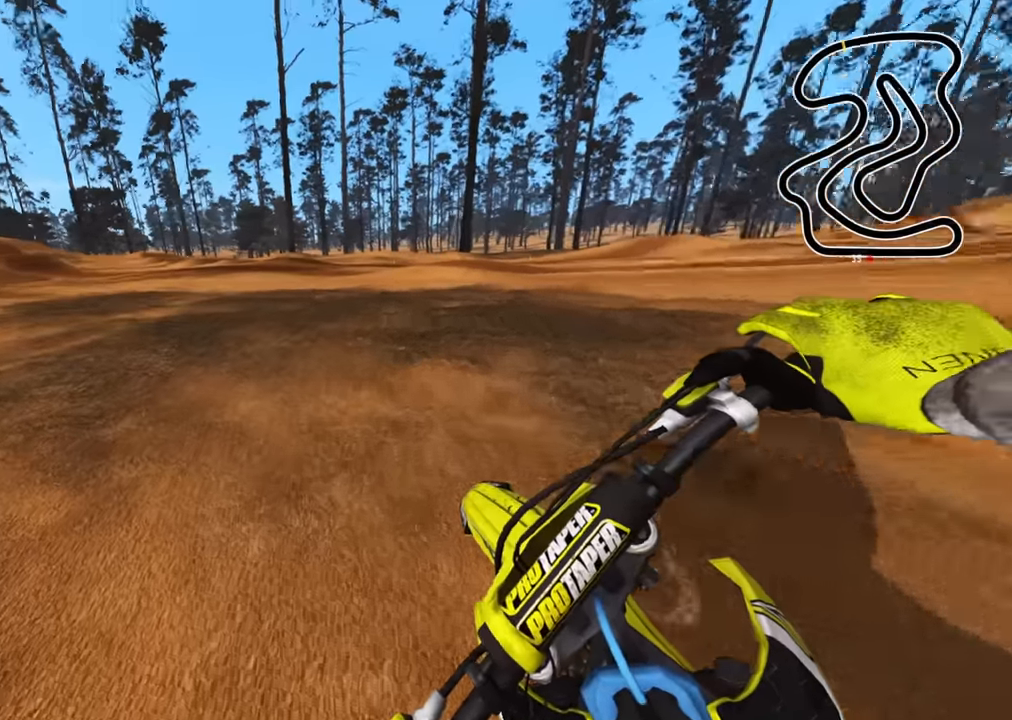
{"buttons": ["R2", "R3"], "left_stick": "down-left", "right_stick": "center", "events": [[400, "R3", "down"]]}
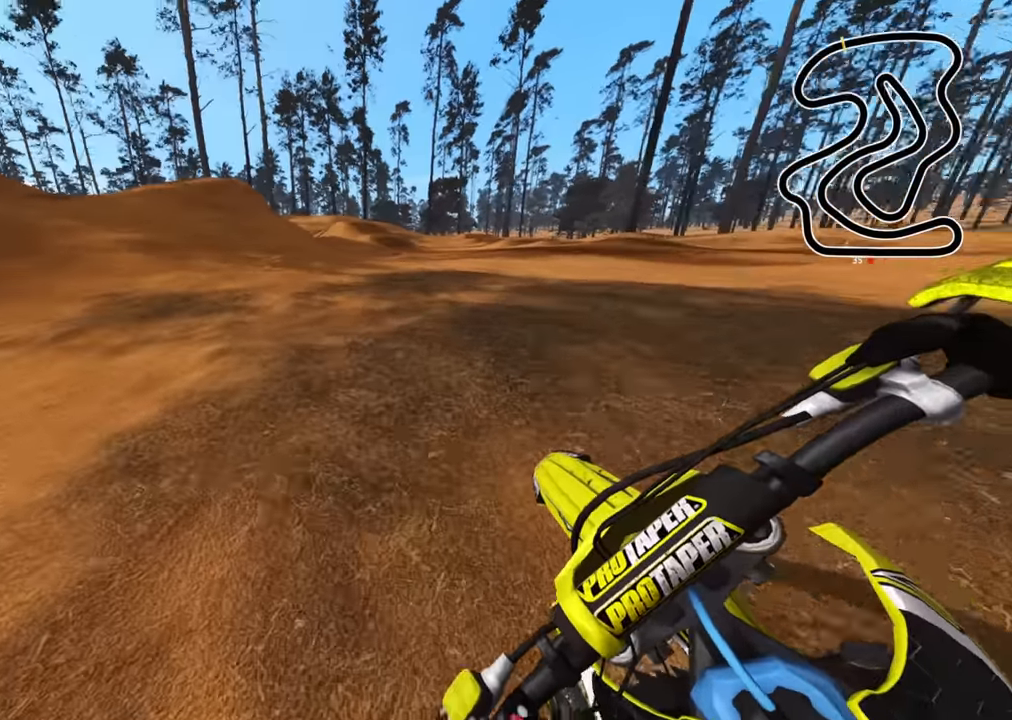
{"buttons": ["R2", "R3"], "left_stick": "down-left", "right_stick": "up", "events": [[300, "right_stick", "up"]]}
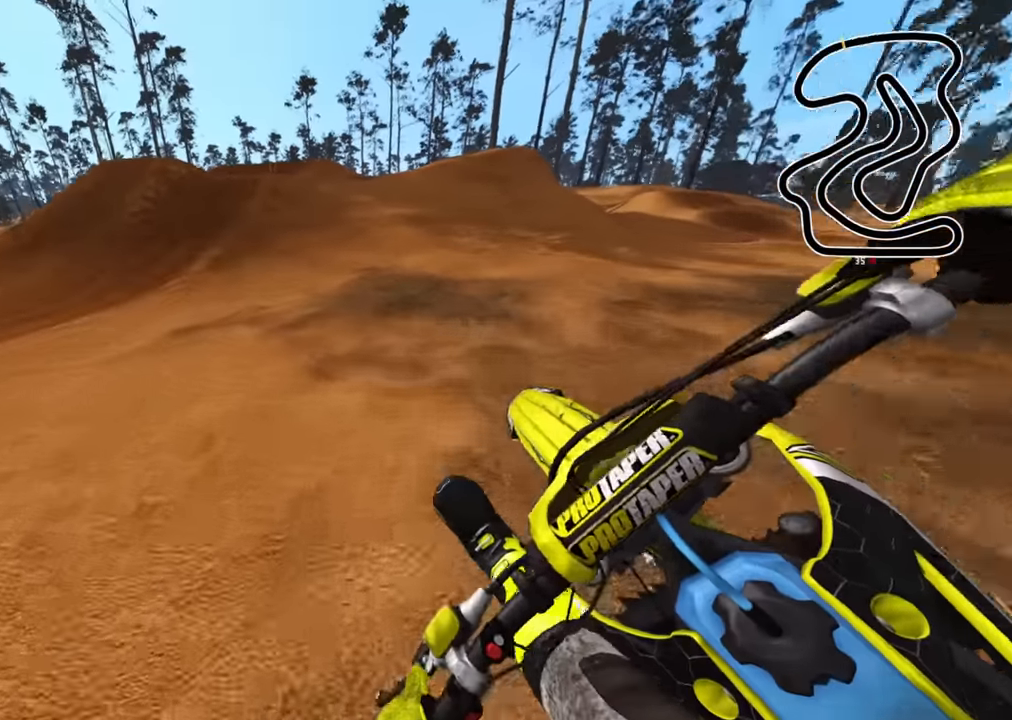
{"buttons": ["R2", "R3"], "left_stick": "center", "right_stick": "up", "events": [[267, "left_stick", "center"]]}
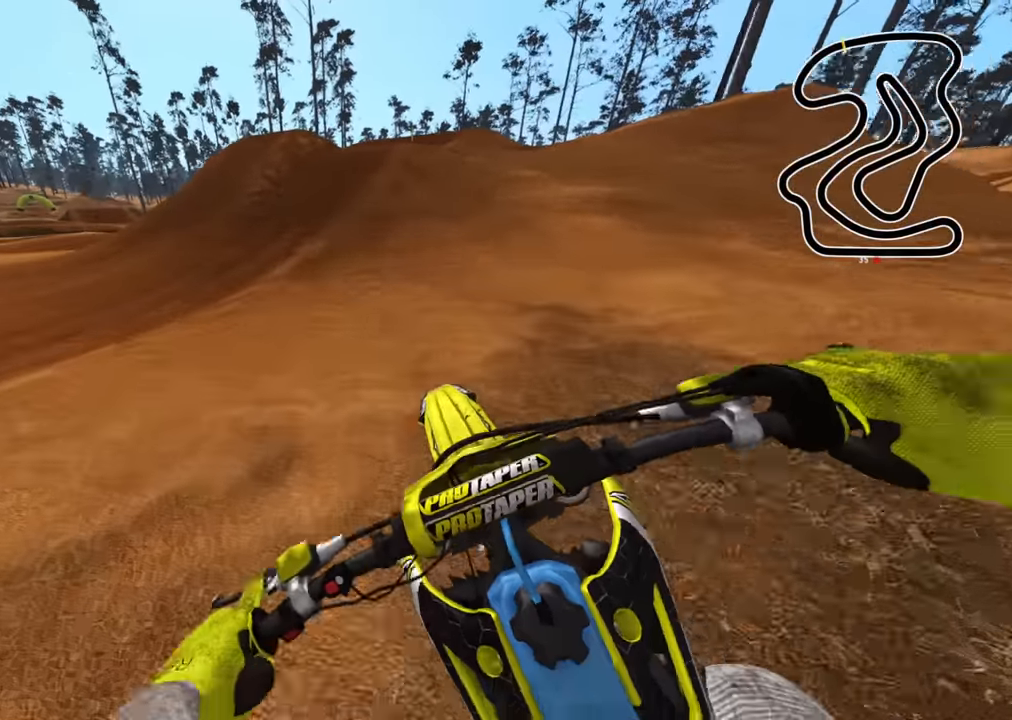
{"buttons": ["R2"], "left_stick": "center", "right_stick": "center", "events": [[100, "right_stick", "center"], [167, "TRIANGLE", "down"], [250, "TRIANGLE", "up"], [267, "R3", "up"], [300, "left_stick", "up"], [433, "left_stick", "center"]]}
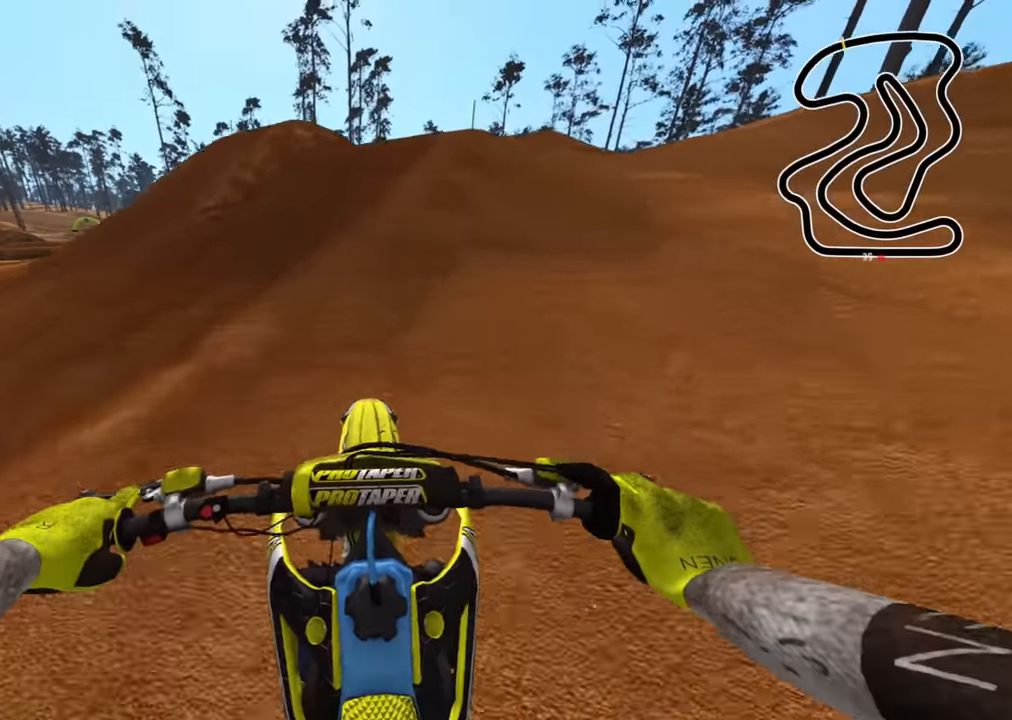
{"buttons": ["R2"], "left_stick": "center", "right_stick": "center", "events": []}
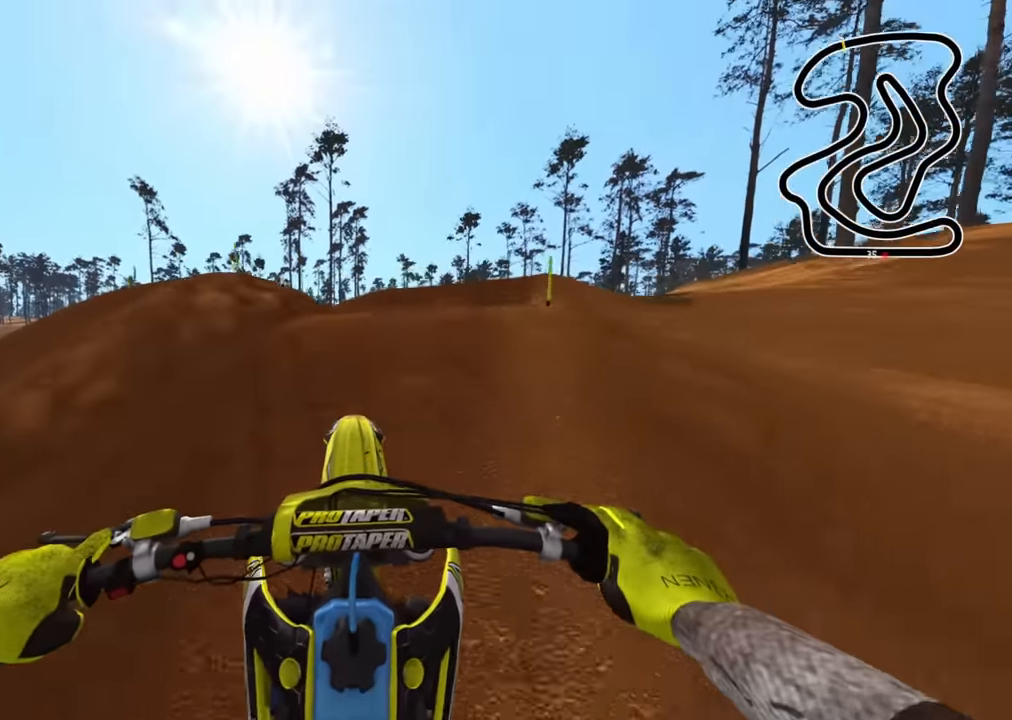
{"buttons": ["R2"], "left_stick": "center", "right_stick": "center", "events": [[100, "R2", "up"], [450, "R2", "down"]]}
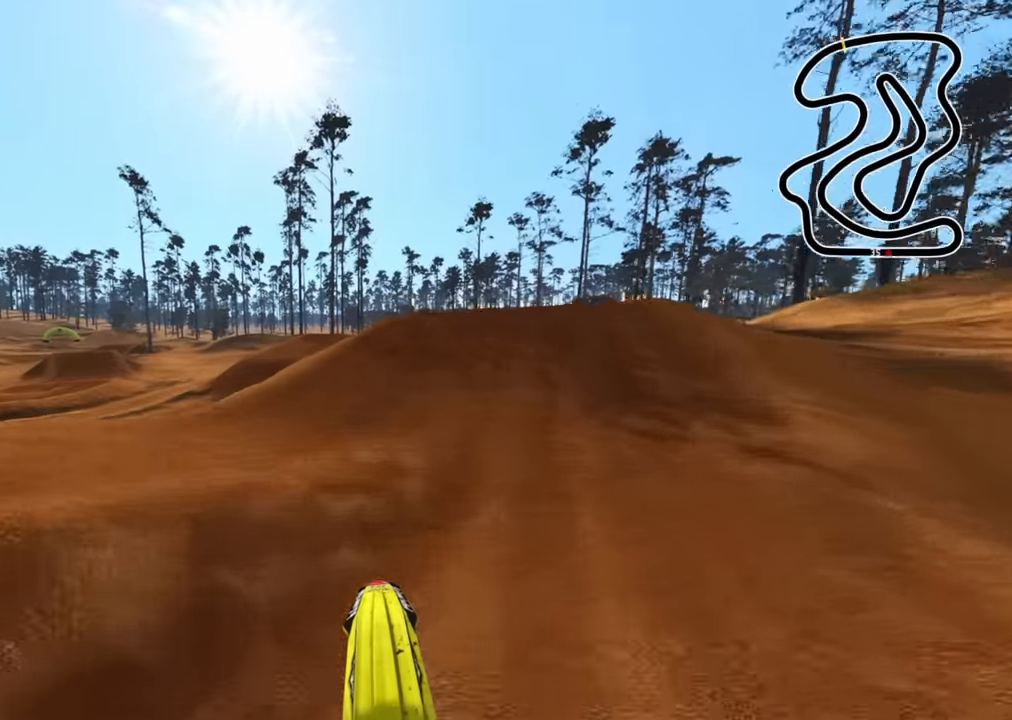
{"buttons": [], "left_stick": "center", "right_stick": "center", "events": [[117, "R2", "up"]]}
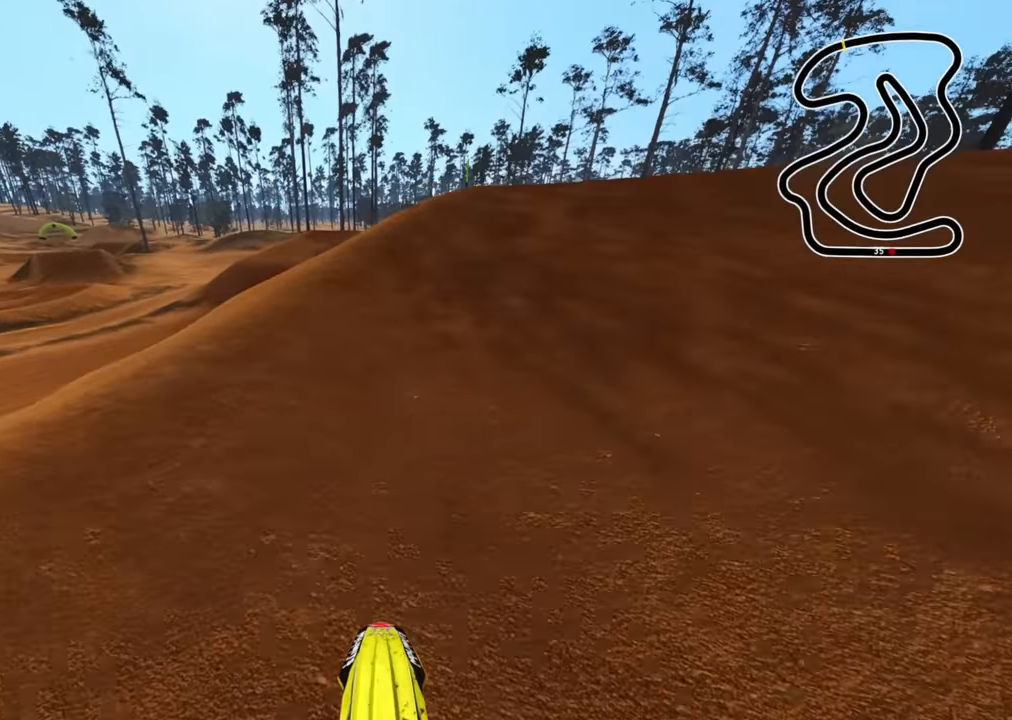
{"buttons": ["R3"], "left_stick": "up-right", "right_stick": "left", "events": [[17, "L2", "down"], [50, "R3", "down"], [133, "left_stick", "up-right"], [150, "right_stick", "left"], [233, "L2", "up"], [283, "left_stick", "center"], [367, "left_stick", "up-right"]]}
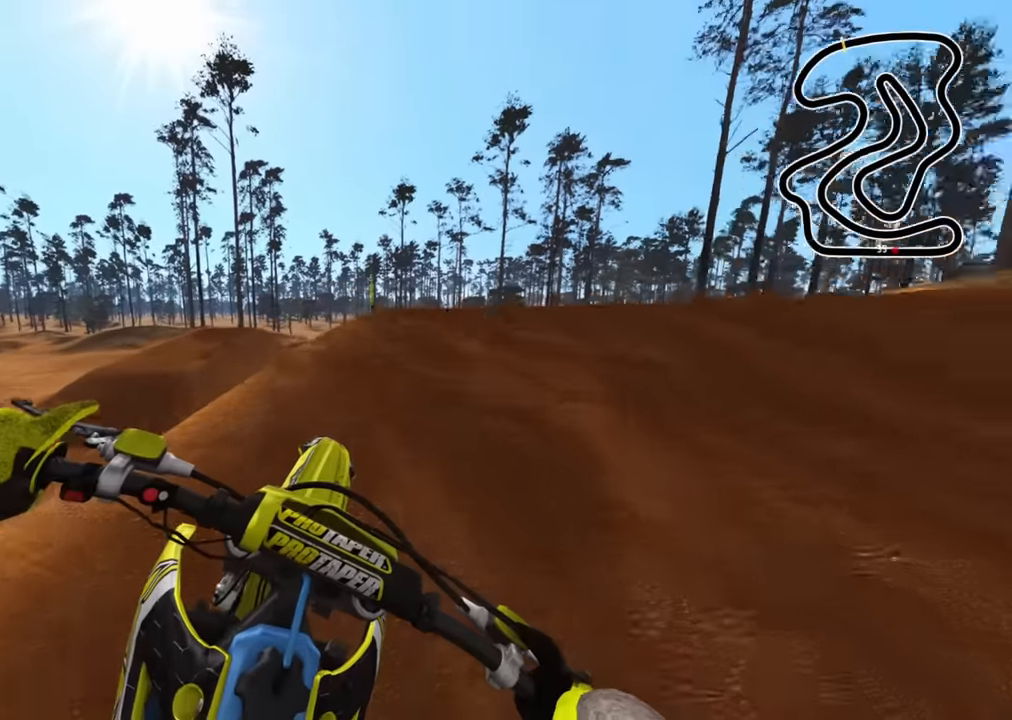
{"buttons": ["R2", "R3"], "left_stick": "center", "right_stick": "center", "events": [[150, "left_stick", "center"], [333, "R2", "down"], [383, "right_stick", "center"], [400, "R2", "up"], [467, "R2", "down"]]}
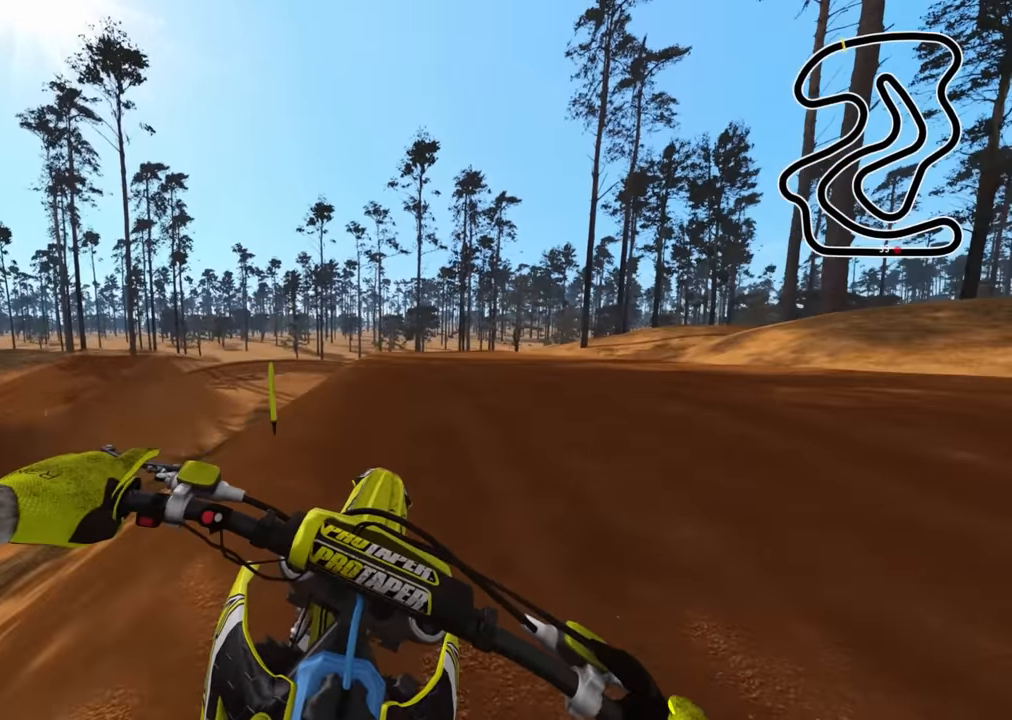
{"buttons": ["R2", "R3"], "left_stick": "center", "right_stick": "center", "events": [[100, "R1", "down"], [150, "R1", "up"], [217, "R1", "down"], [383, "R1", "up"]]}
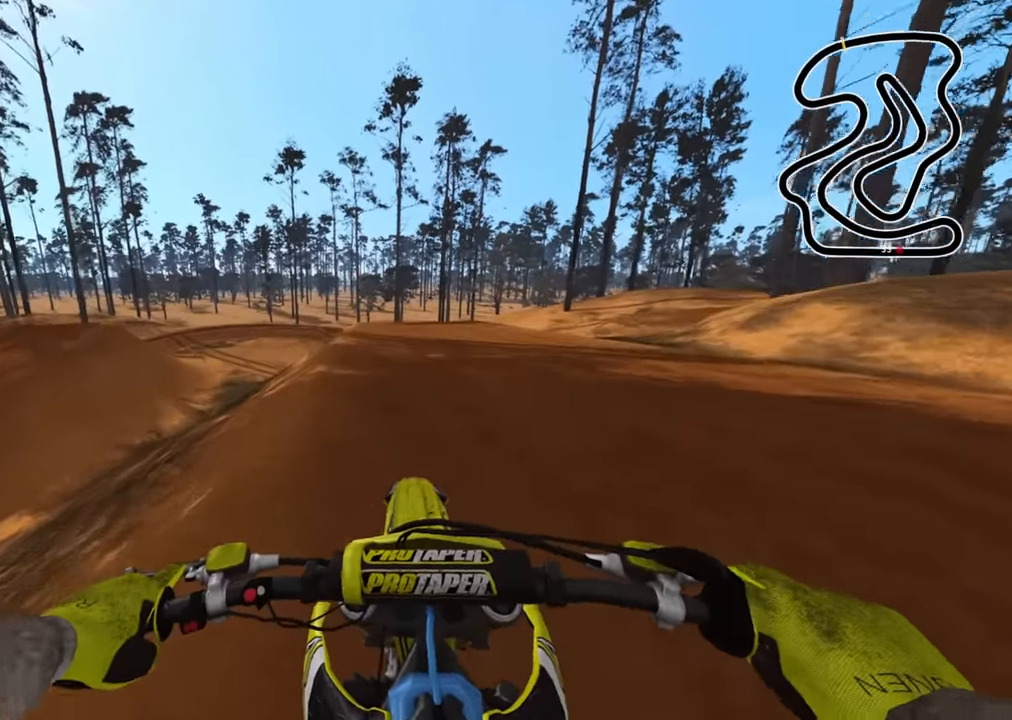
{"buttons": ["R2", "R3"], "left_stick": "center", "right_stick": "center"}
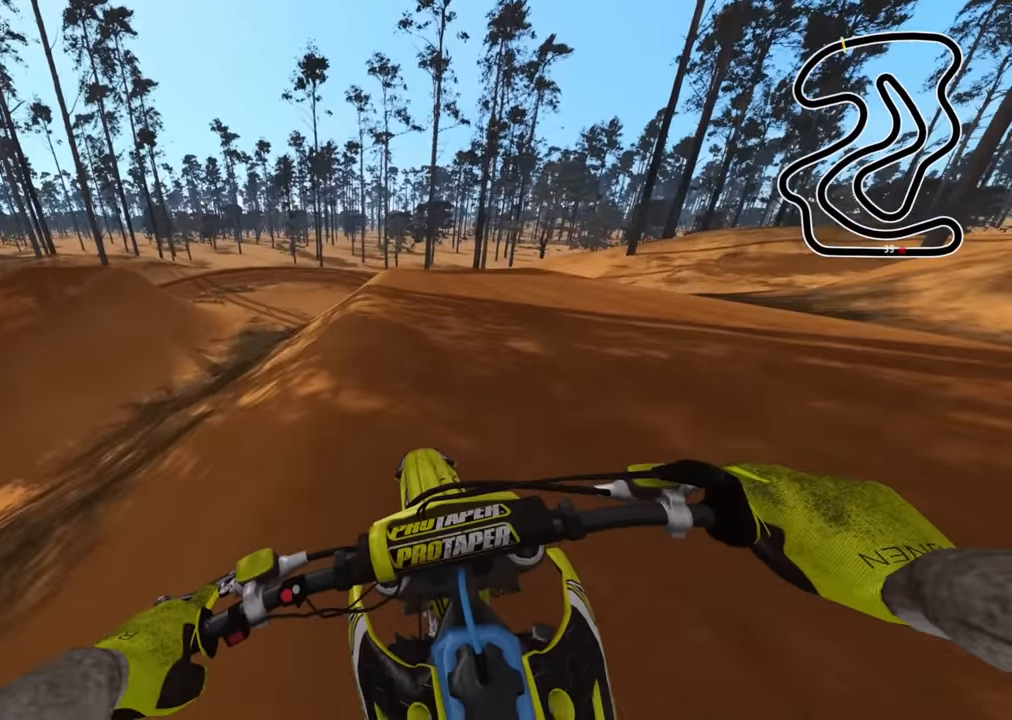
{"buttons": ["R2", "R3"], "left_stick": "center", "right_stick": "center", "events": []}
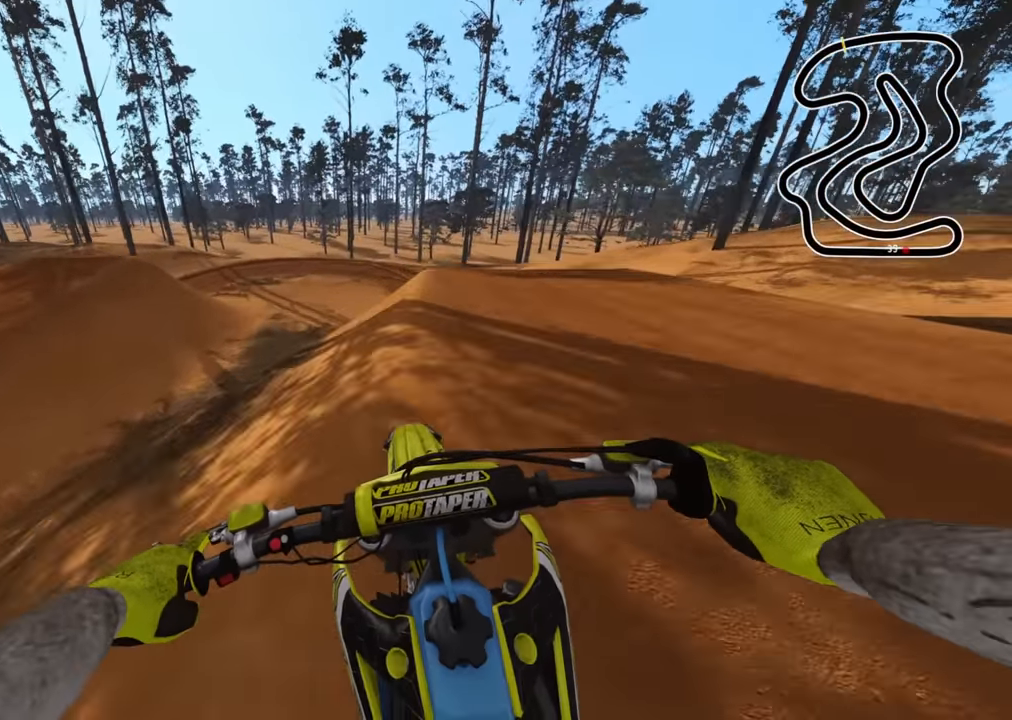
{"buttons": ["R2", "R3"], "left_stick": "down-left", "right_stick": "center"}
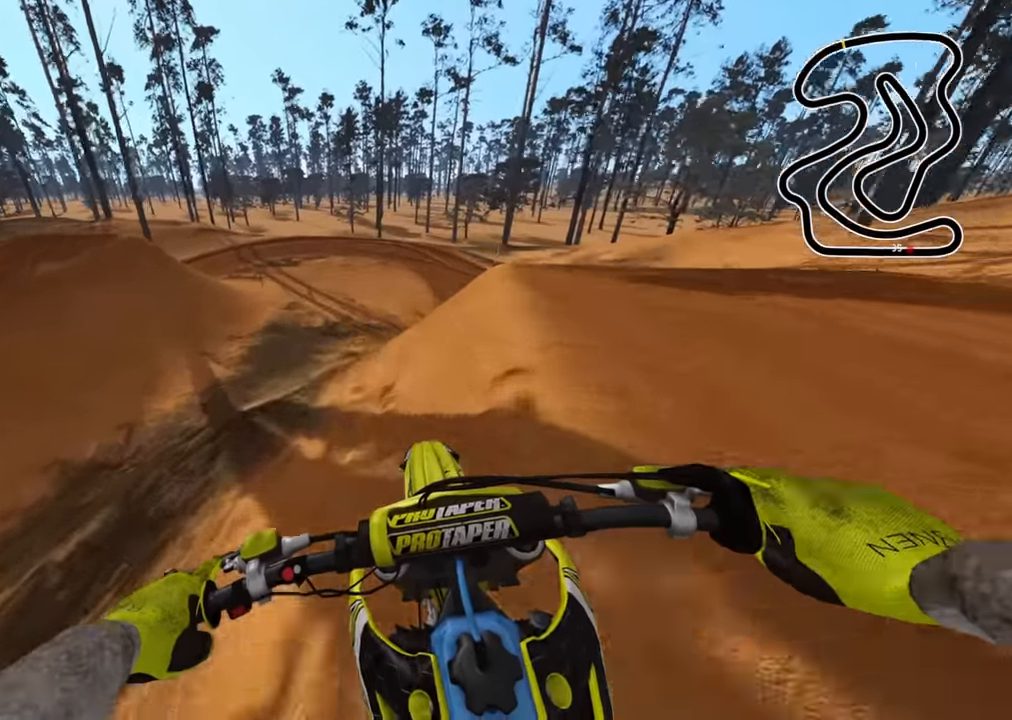
{"buttons": ["R2"], "left_stick": "down-left", "right_stick": "down", "events": [[50, "DPAD_LEFT", "down"], [250, "R2", "up"], [283, "DPAD_LEFT", "up"], [366, "R3", "up"], [366, "right_stick", "down"], [433, "R2", "down"]]}
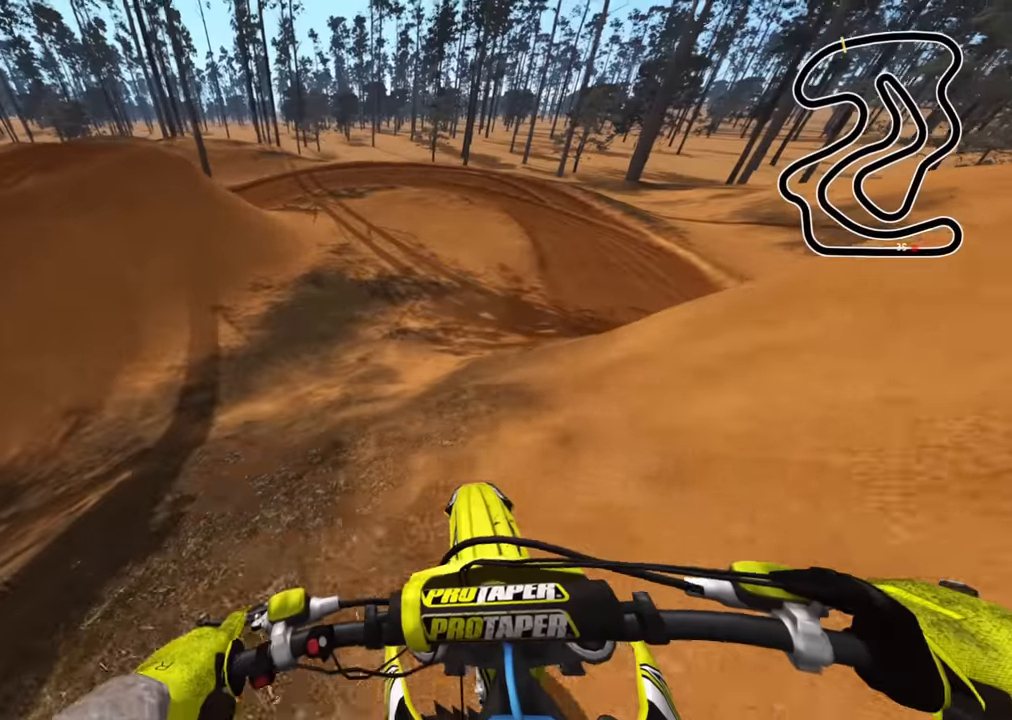
{"buttons": ["R2"], "left_stick": "center", "right_stick": "center", "events": [[116, "left_stick", "center"], [283, "R1", "down"], [316, "right_stick", "center"], [333, "R1", "up"]]}
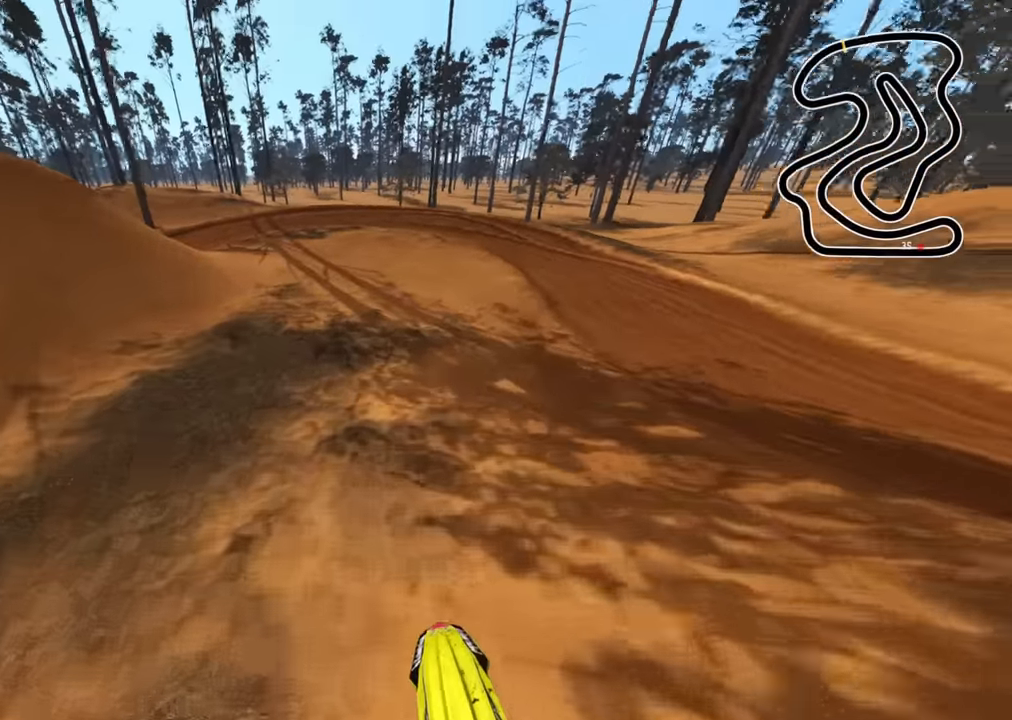
{"buttons": ["R2", "R3"], "left_stick": "down-left", "right_stick": "down-right", "events": [[66, "R2", "up"], [216, "left_stick", "down-left"], [250, "R2", "down"], [266, "R3", "down"], [400, "right_stick", "down-right"]]}
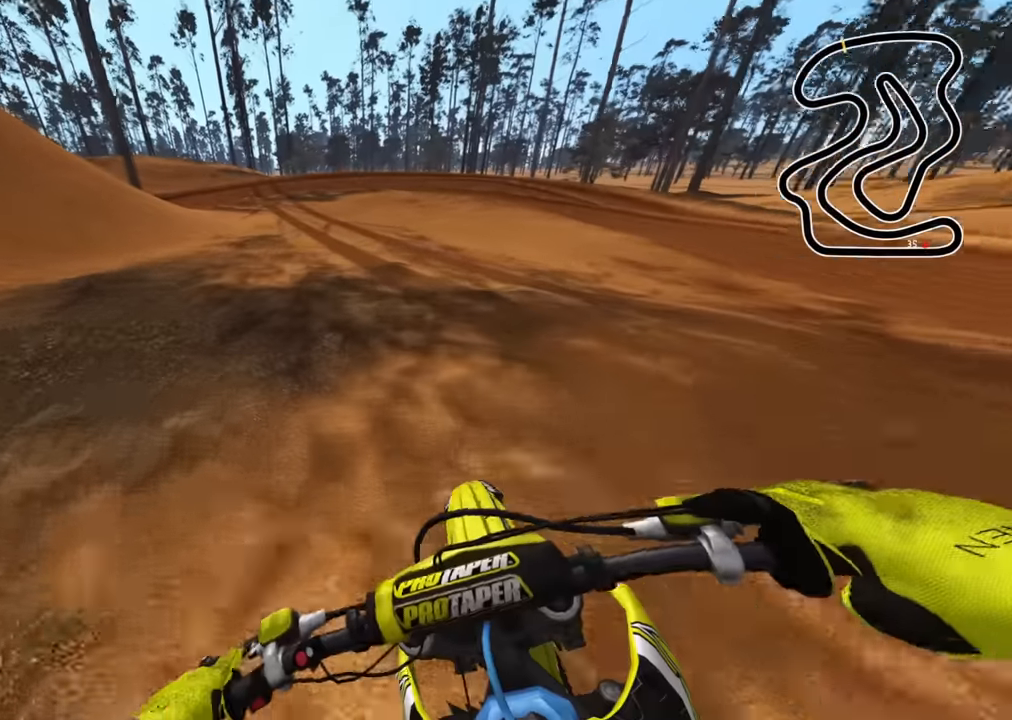
{"buttons": ["R2", "R3"], "left_stick": "down-left", "right_stick": "down-right", "events": []}
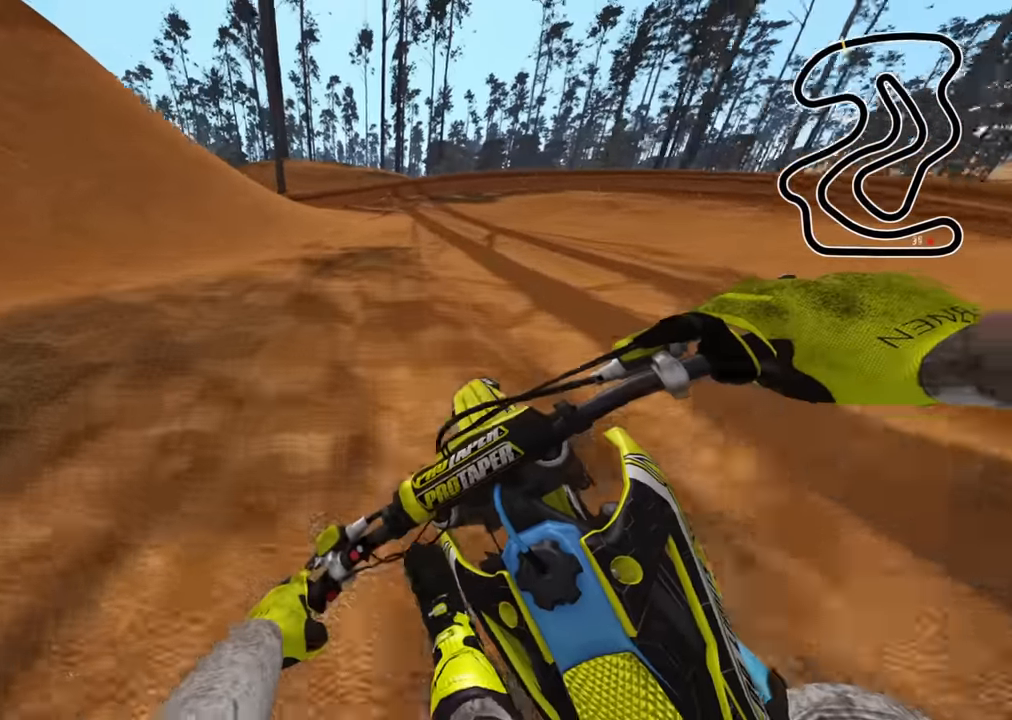
{"buttons": ["R3"], "left_stick": "center", "right_stick": "down-right"}
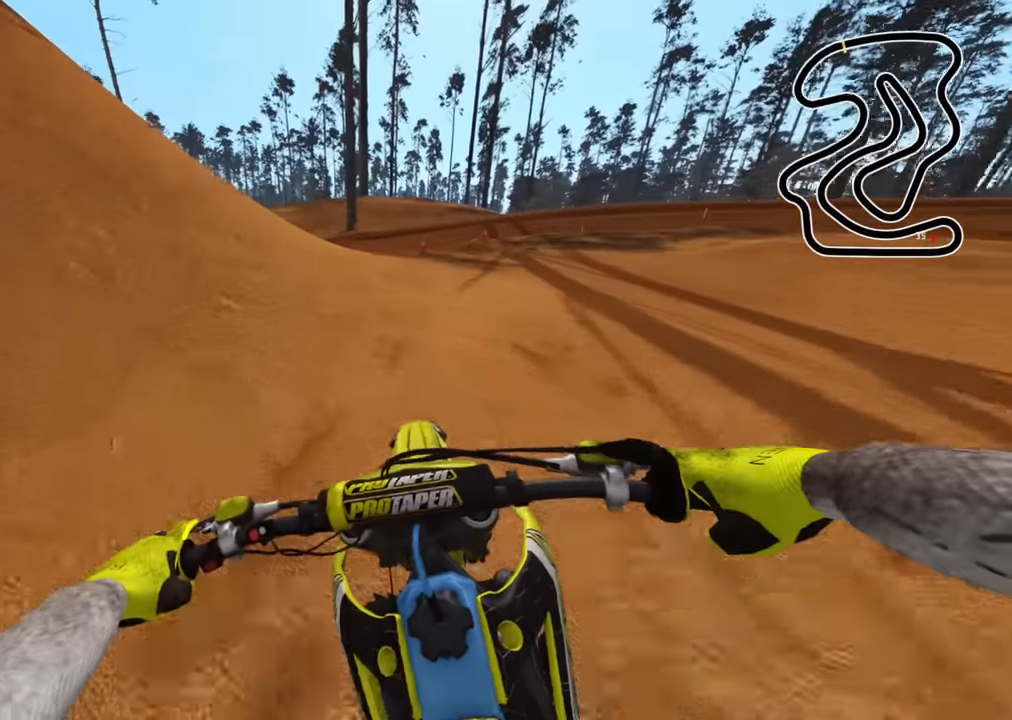
{"buttons": [], "left_stick": "up", "right_stick": "center", "events": [[33, "right_stick", "down"], [116, "R3", "up"], [166, "left_stick", "up"], [250, "right_stick", "center"]]}
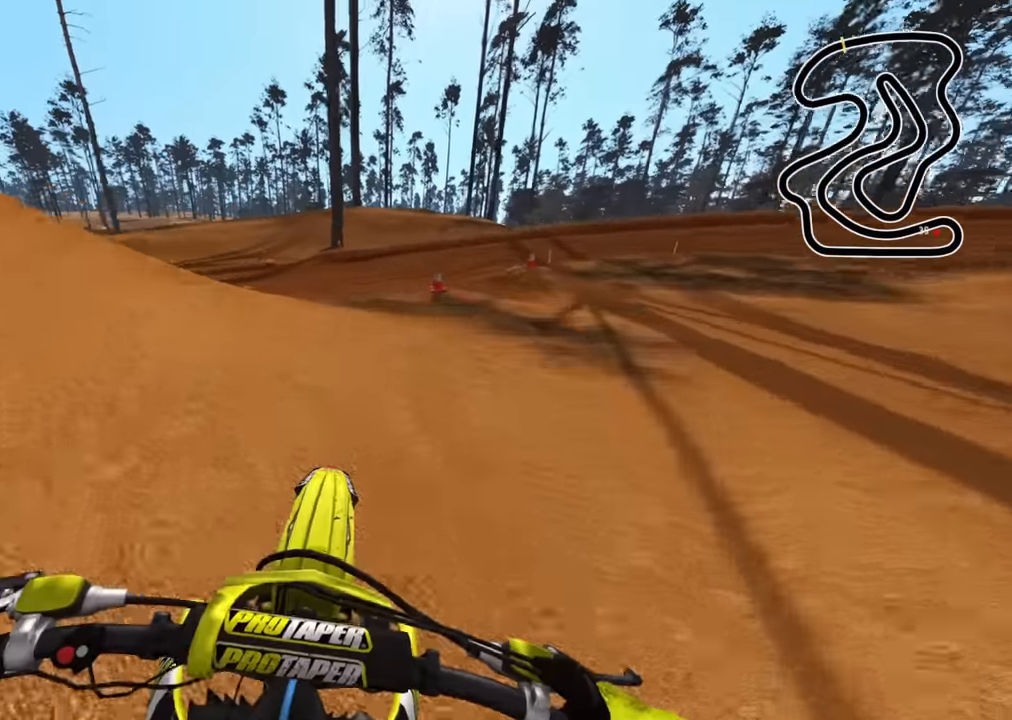
{"buttons": ["R2"], "left_stick": "up", "right_stick": "center", "events": [[83, "R2", "down"], [200, "R2", "up"], [333, "R2", "down"]]}
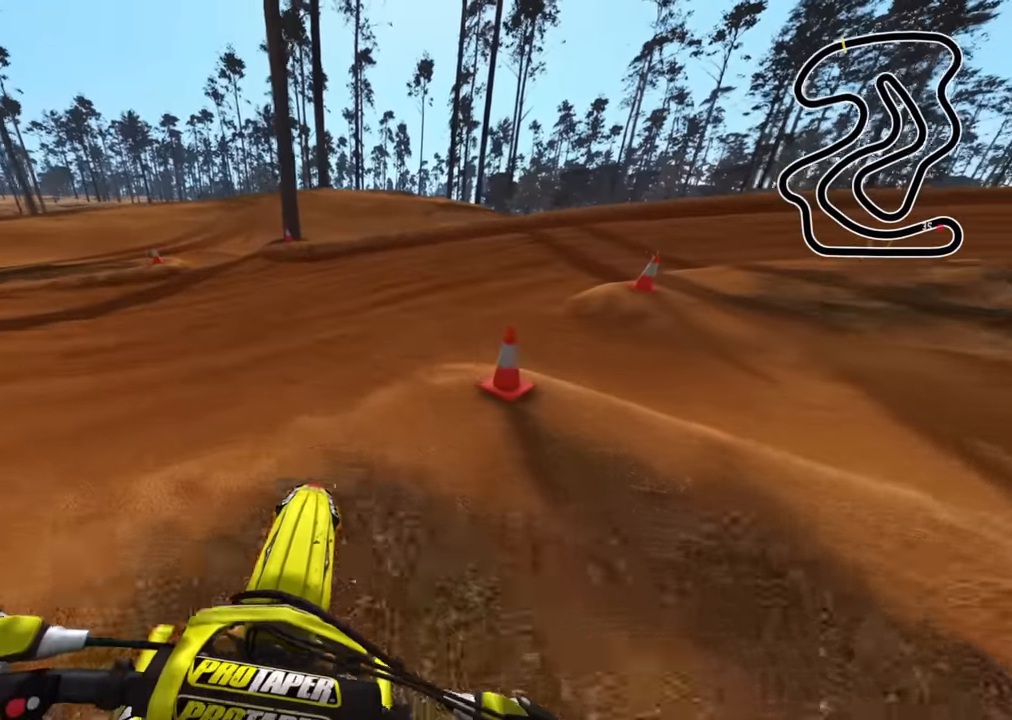
{"buttons": ["R3"], "left_stick": "up-right", "right_stick": "left", "events": [[166, "left_stick", "up-right"], [283, "TRIANGLE", "down"], [333, "R2", "up"], [333, "R3", "down"], [366, "TRIANGLE", "up"], [483, "right_stick", "left"]]}
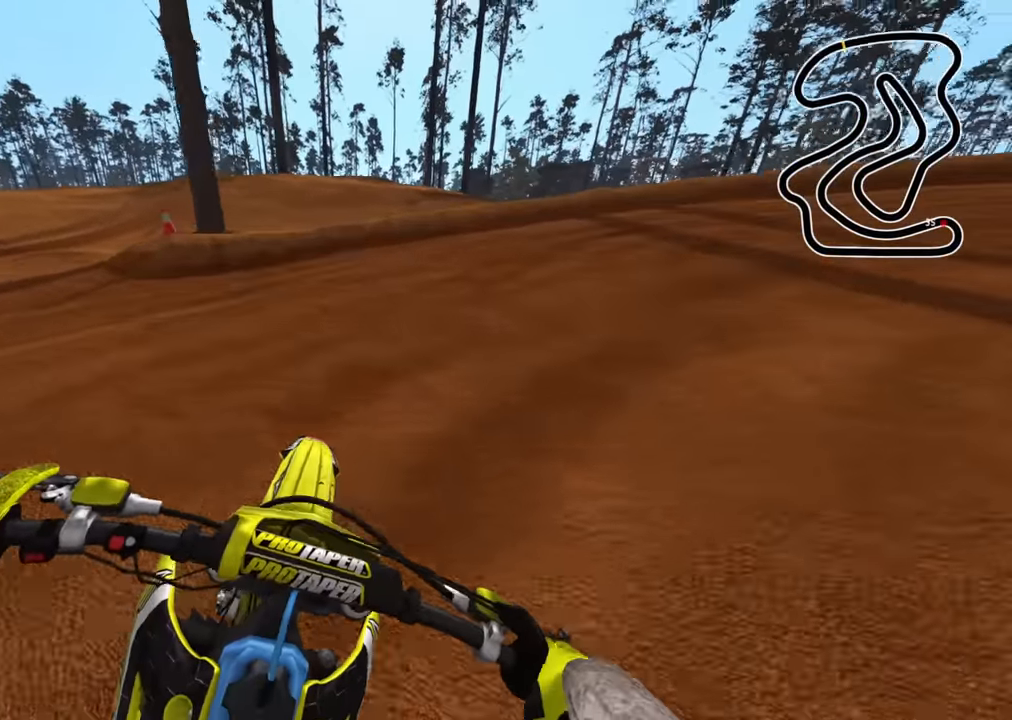
{"buttons": ["R2", "R3"], "left_stick": "up-right", "right_stick": "left", "events": [[233, "R2", "down"], [316, "R2", "up"], [450, "R2", "down"]]}
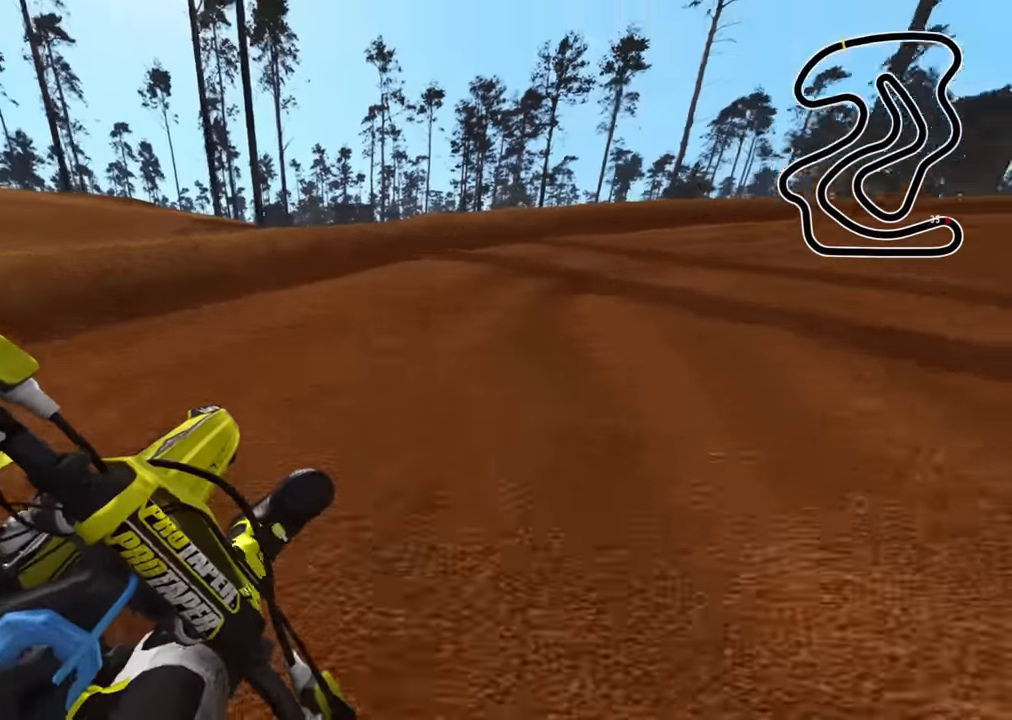
{"buttons": ["R2", "R3"], "left_stick": "up-right", "right_stick": "left", "events": []}